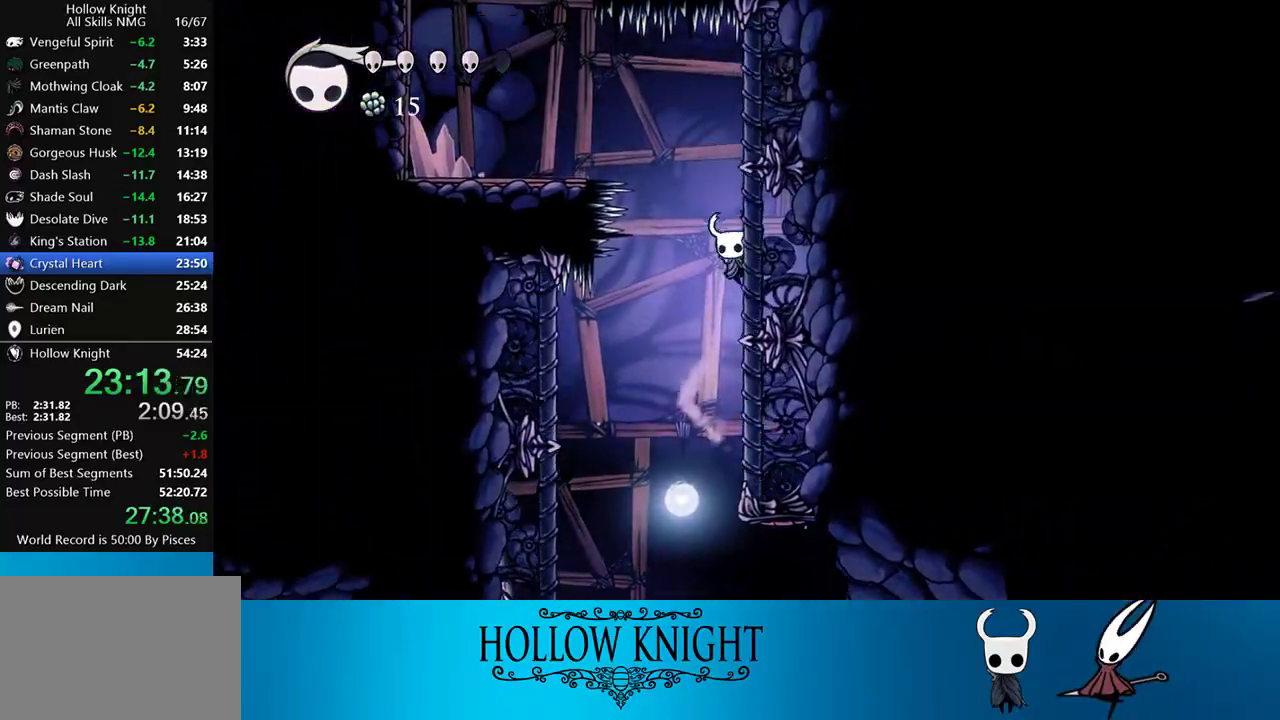
Gameplay with a controller (PlayStation layout); each line is a JSON object with the inputs held at the frame after it. "events" lists button and stick changes between this image and that frame as [ms after this image, input, new state], when the widget could be followed in between. Not read: L3 R3 left_stick right_stick.
{"buttons": ["DPAD_LEFT"], "events": [[83, "CROSS", "down"], [100, "DPAD_RIGHT", "up"], [183, "DPAD_LEFT", "down"], [300, "CROSS", "up"]]}
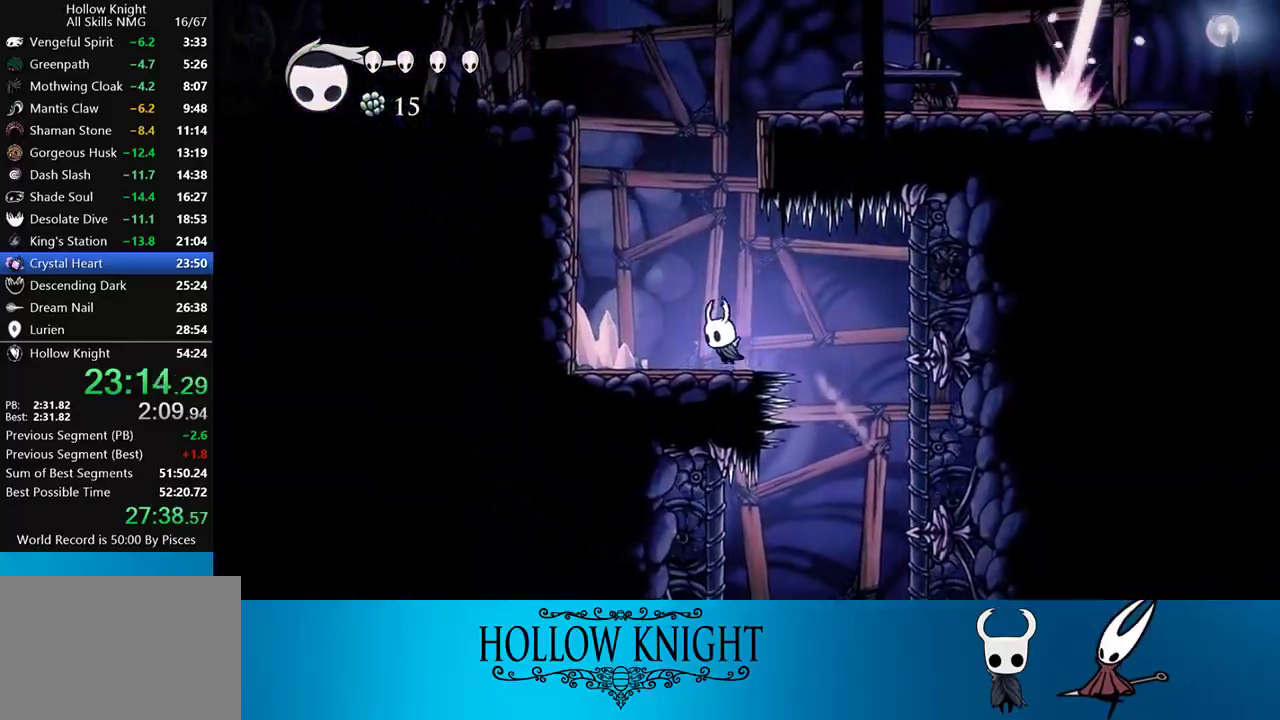
{"buttons": ["DPAD_RIGHT"], "events": [[67, "CROSS", "down"], [67, "DPAD_LEFT", "up"], [233, "DPAD_RIGHT", "down"], [467, "CROSS", "up"]]}
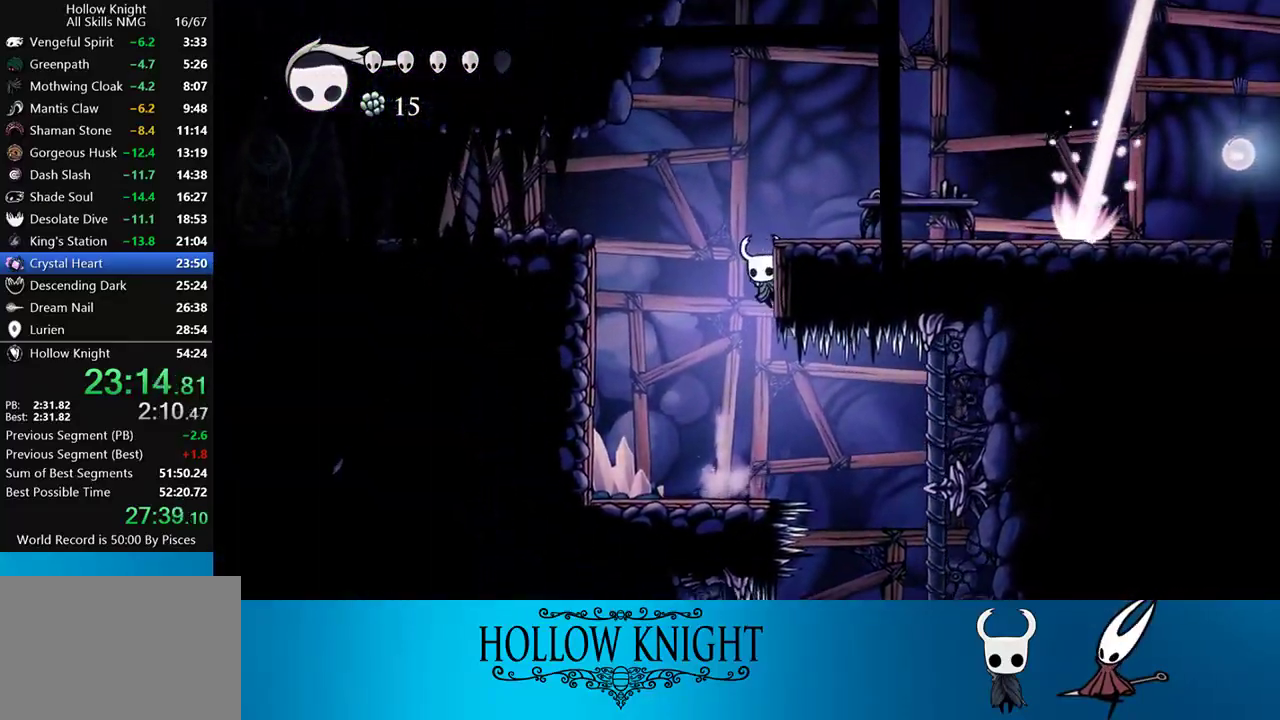
{"buttons": ["DPAD_RIGHT"], "events": [[33, "CROSS", "down"], [233, "CROSS", "up"], [233, "R2", "down"], [467, "R2", "up"]]}
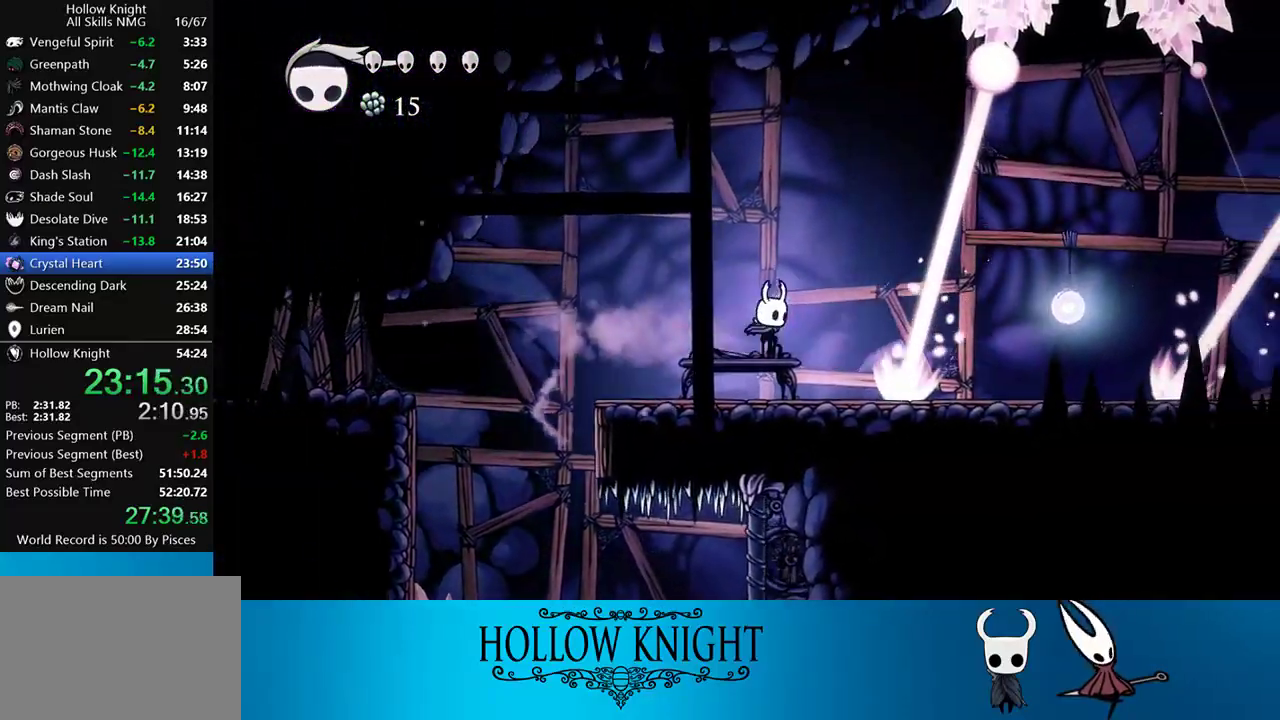
{"buttons": ["DPAD_RIGHT"], "events": [[333, "R2", "down"], [500, "R2", "up"]]}
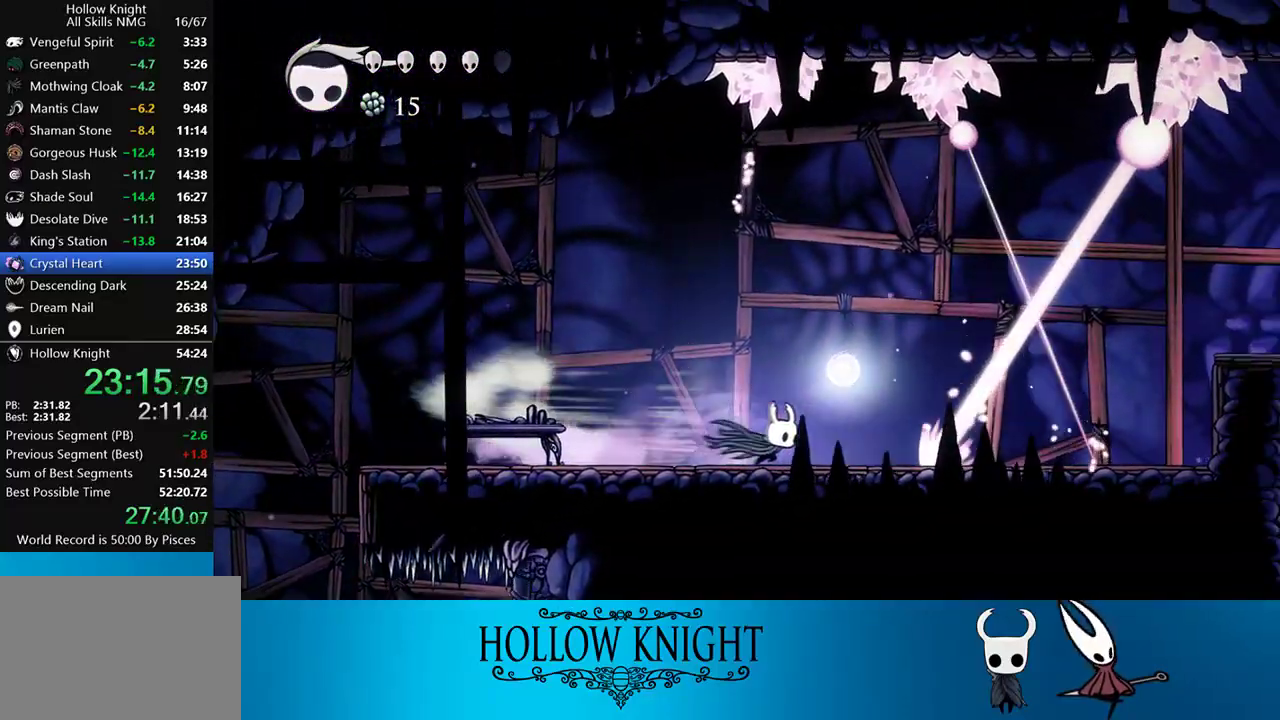
{"buttons": ["DPAD_RIGHT"], "events": []}
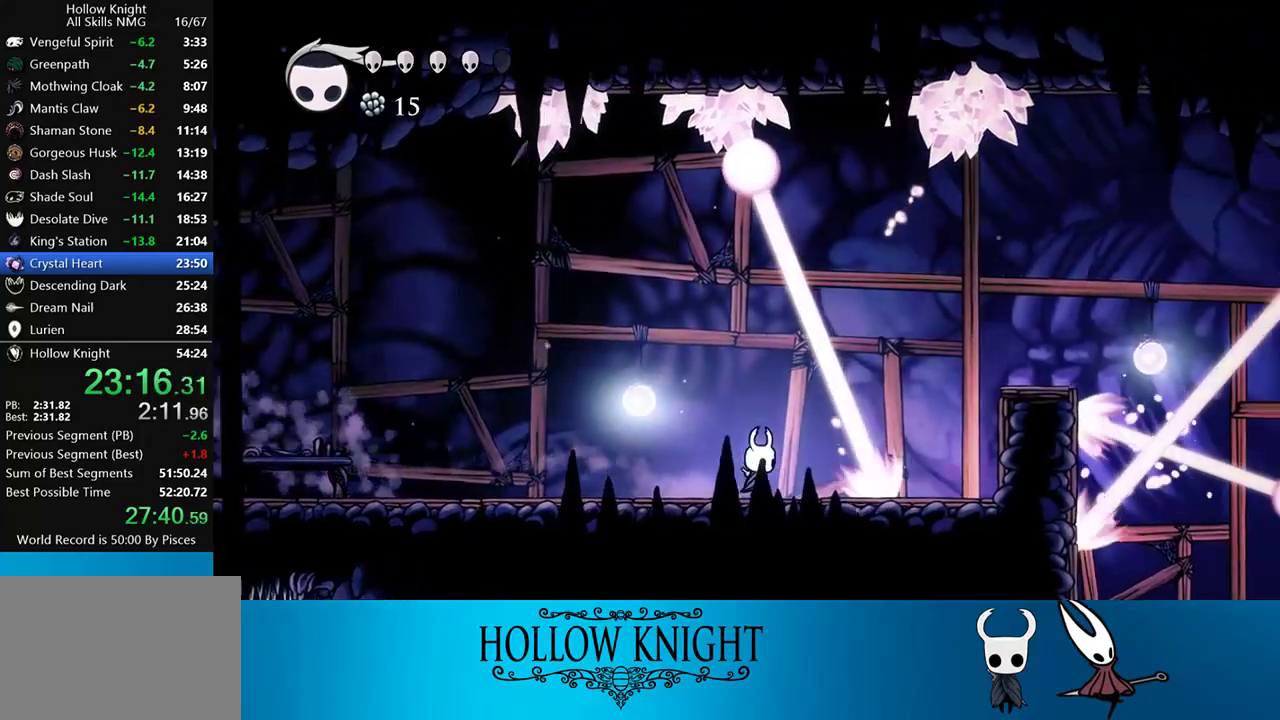
{"buttons": ["DPAD_RIGHT"], "events": [[67, "CROSS", "down"], [267, "CROSS", "up"]]}
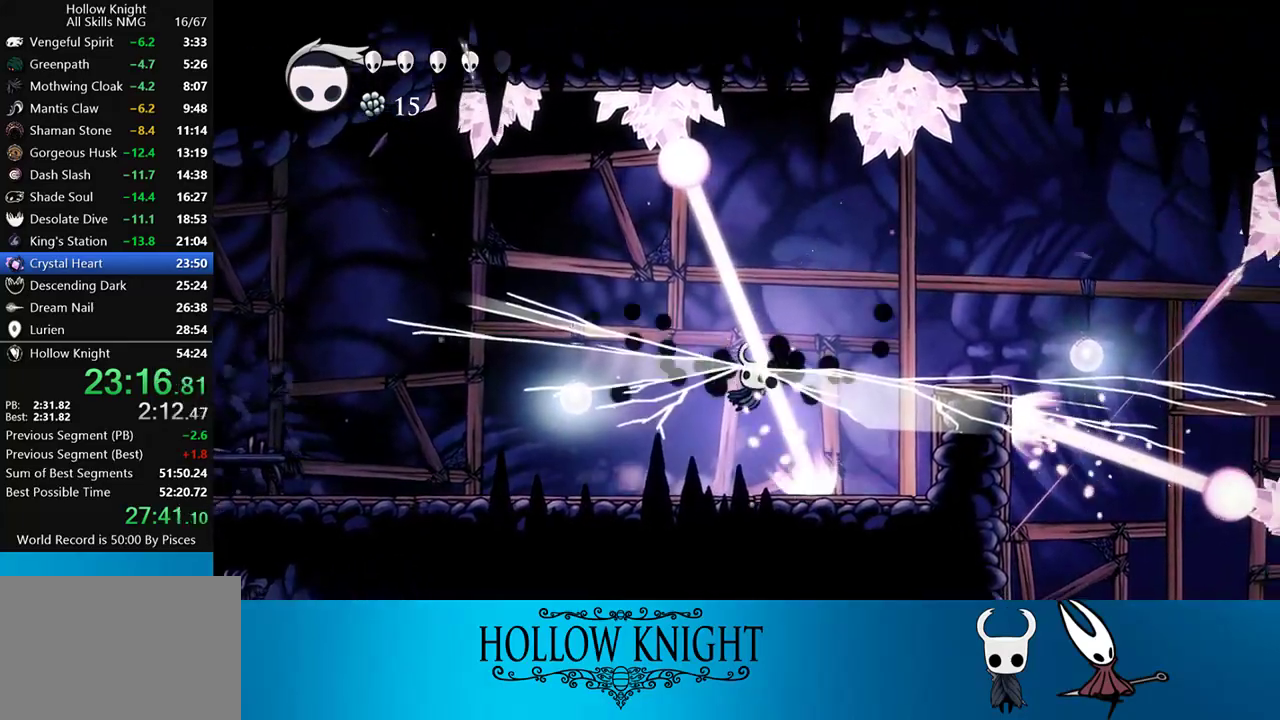
{"buttons": ["DPAD_RIGHT"], "events": [[233, "R2", "down"], [400, "R2", "up"]]}
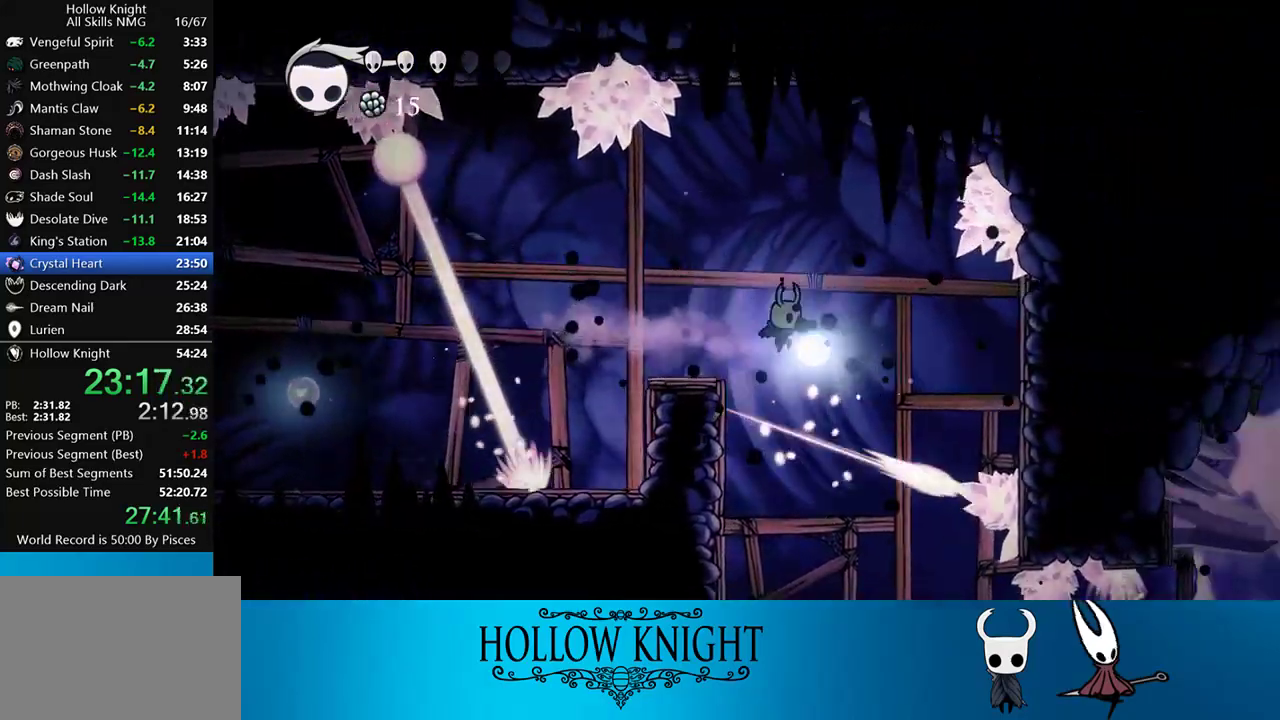
{"buttons": ["DPAD_RIGHT"], "events": []}
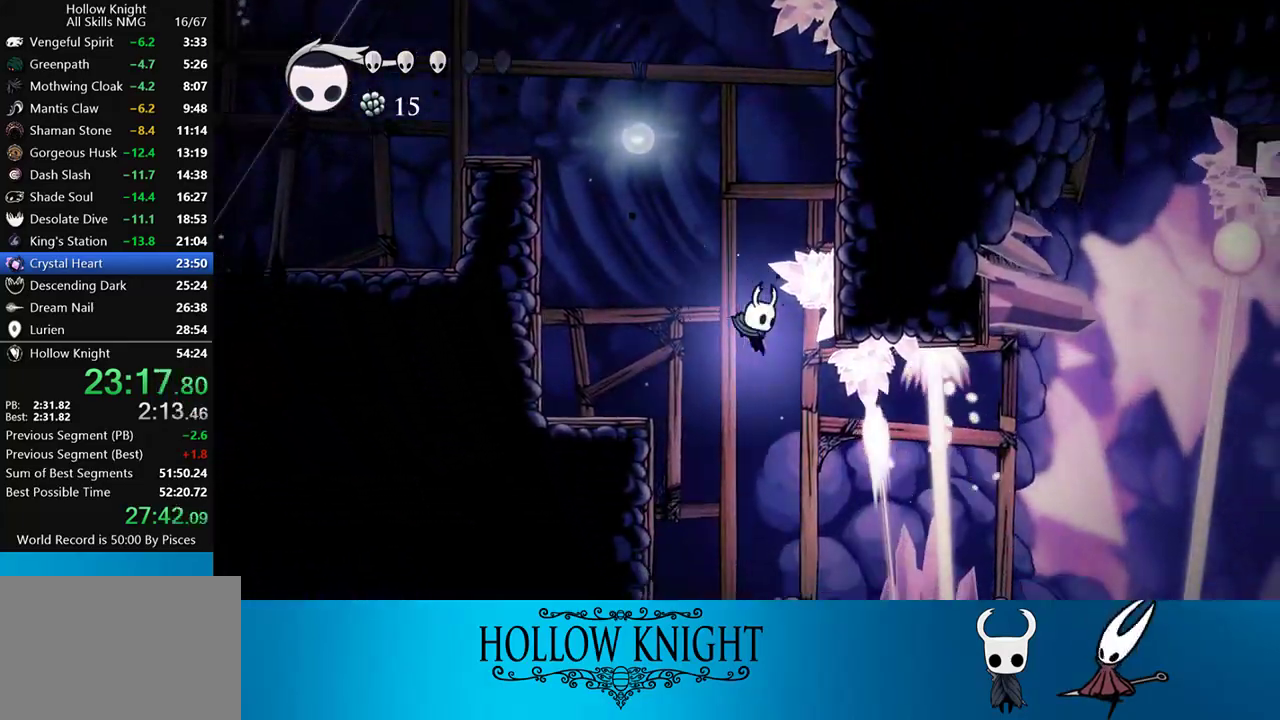
{"buttons": ["R2", "DPAD_RIGHT"], "events": [[100, "DPAD_RIGHT", "up"], [233, "DPAD_RIGHT", "down"], [333, "R2", "down"]]}
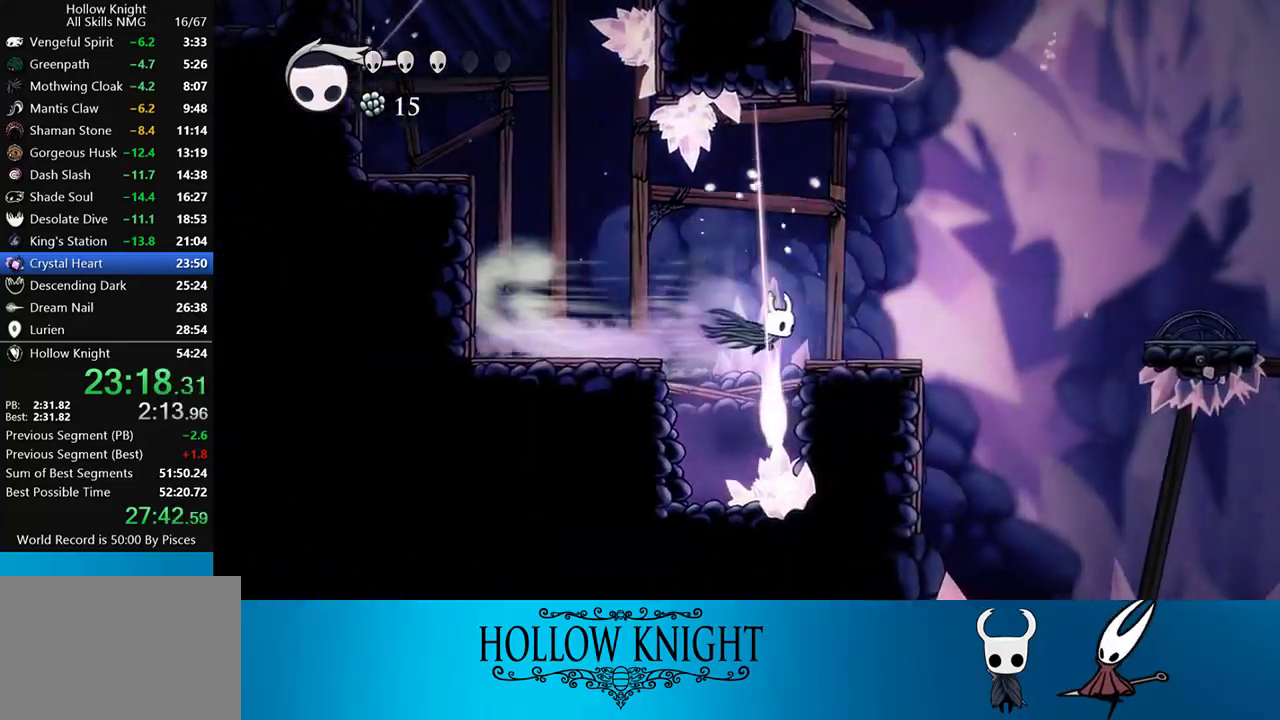
{"buttons": ["R2", "DPAD_RIGHT"], "events": [[33, "R2", "up"], [333, "CROSS", "down"], [400, "R2", "down"], [433, "CROSS", "up"]]}
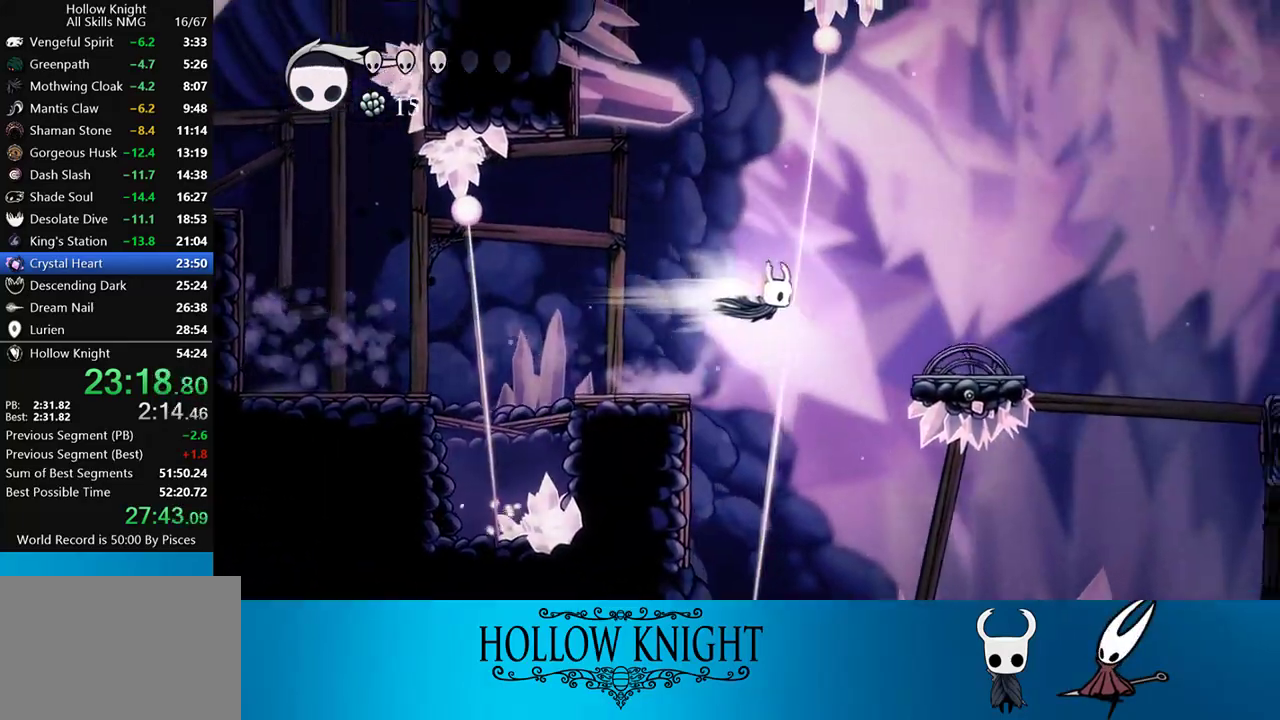
{"buttons": ["CROSS", "DPAD_RIGHT"], "events": [[33, "R2", "up"], [500, "CROSS", "down"]]}
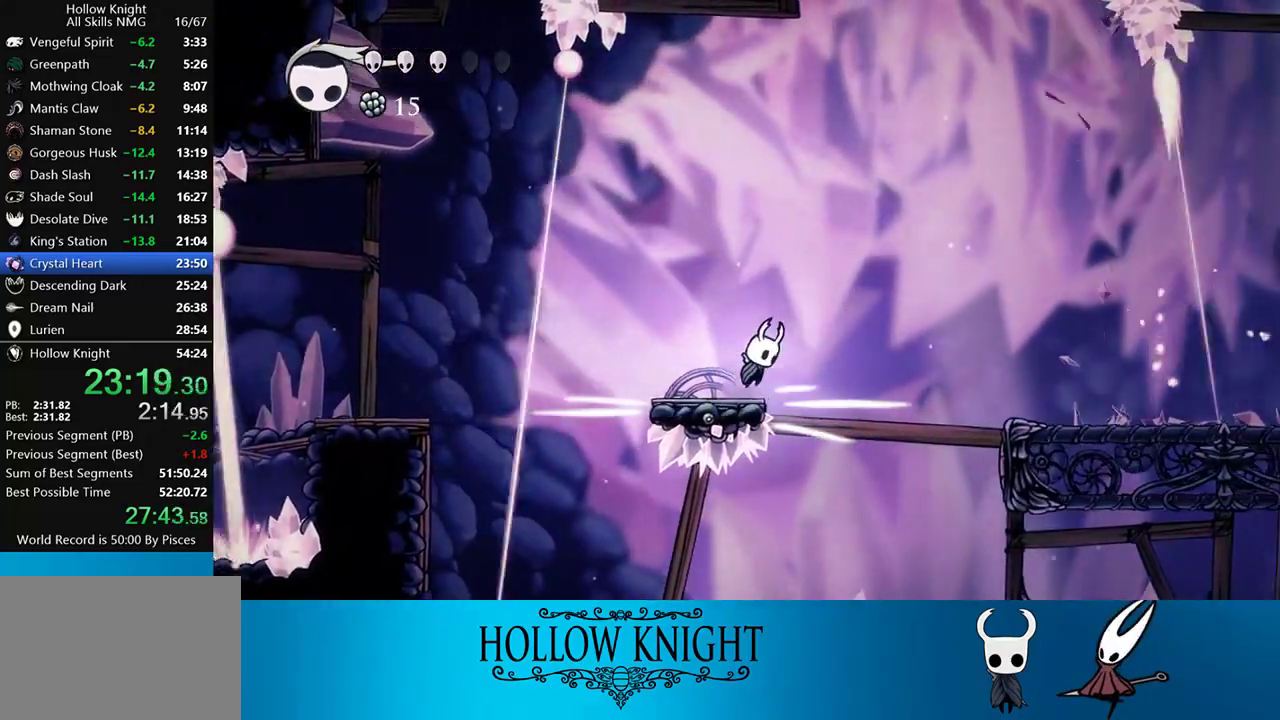
{"buttons": ["DPAD_RIGHT"], "events": [[100, "CROSS", "up"], [100, "R2", "down"], [200, "R2", "up"]]}
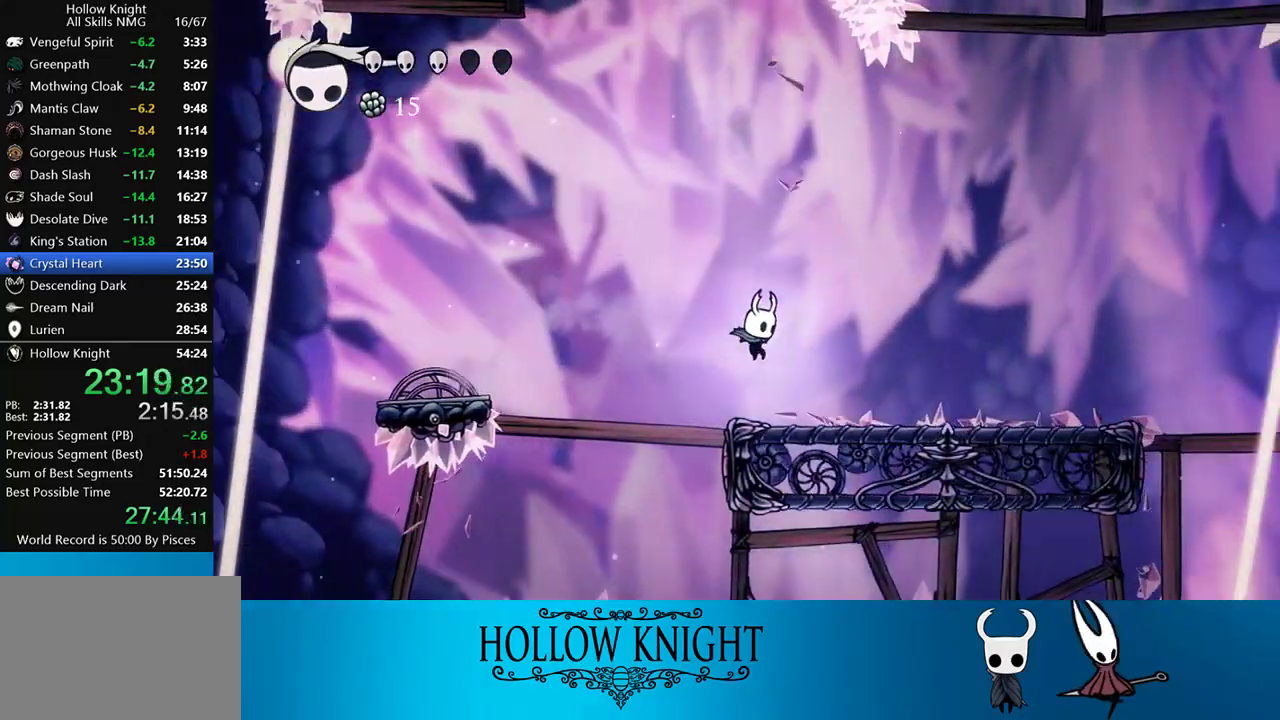
{"buttons": ["DPAD_RIGHT"], "events": [[233, "R2", "down"], [400, "R2", "up"]]}
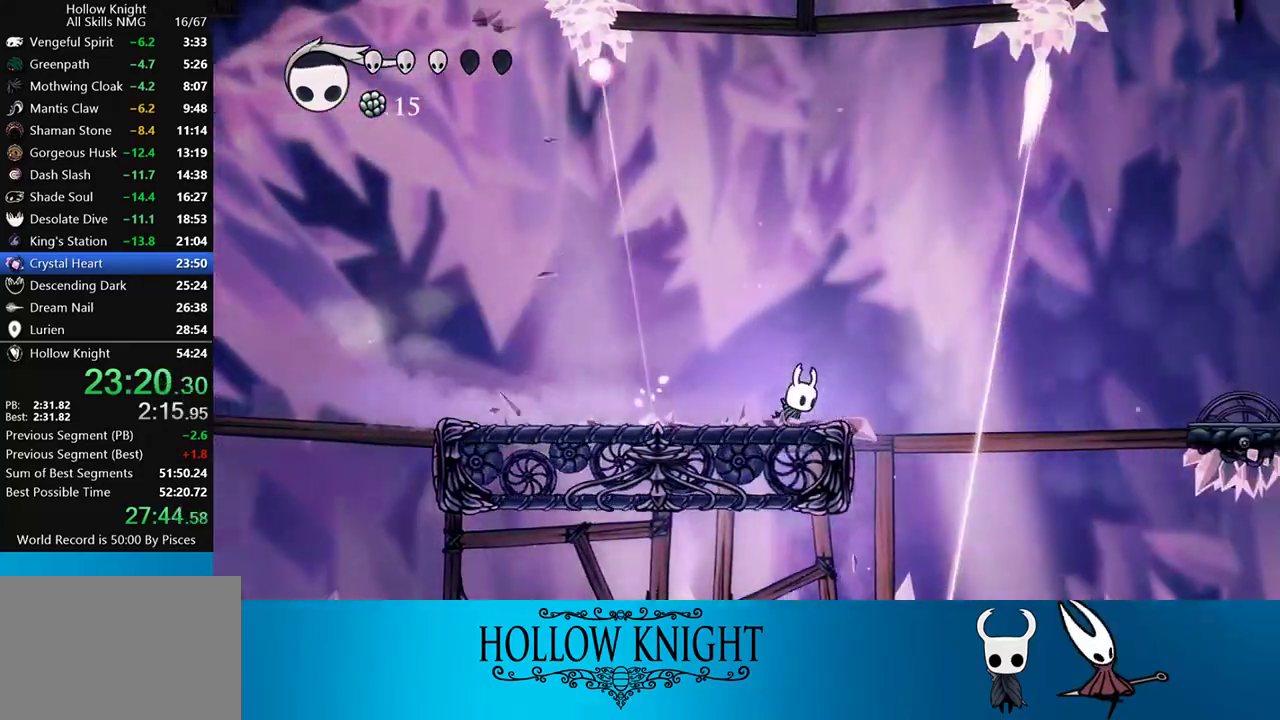
{"buttons": ["R2", "DPAD_RIGHT"], "events": [[100, "CROSS", "down"], [300, "CROSS", "up"], [500, "R2", "down"]]}
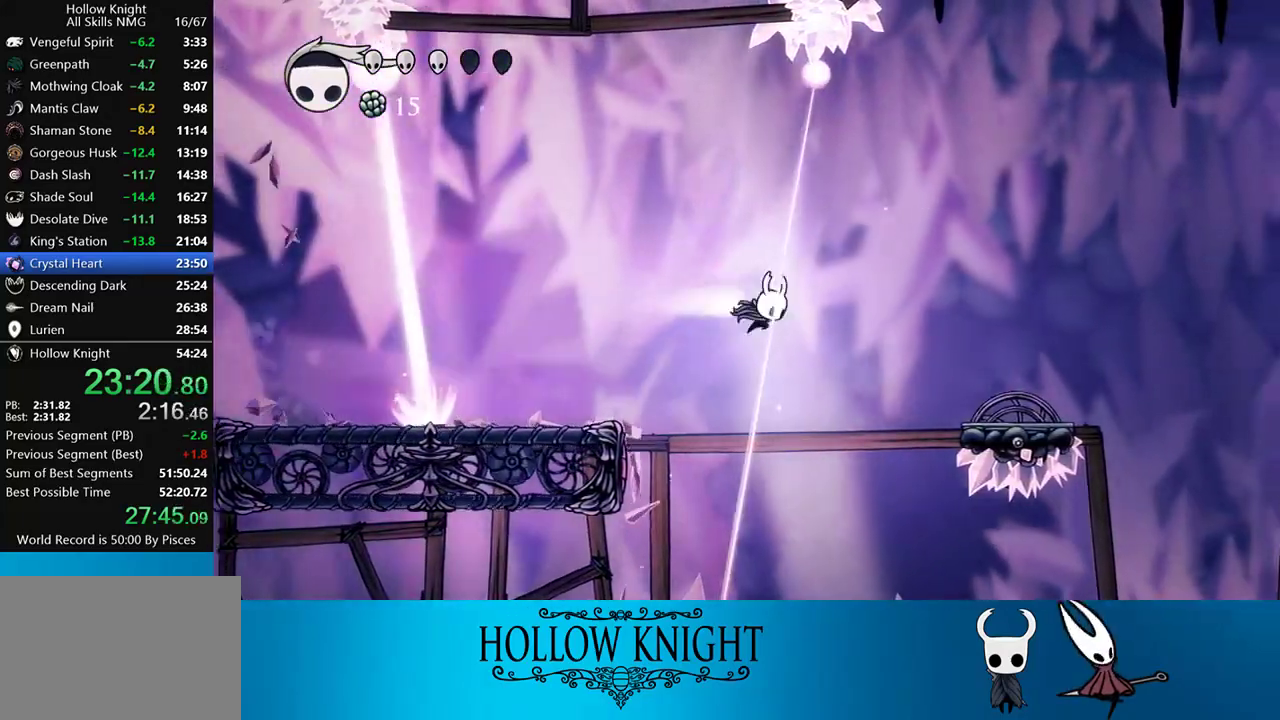
{"buttons": ["DPAD_RIGHT"], "events": [[200, "R2", "up"]]}
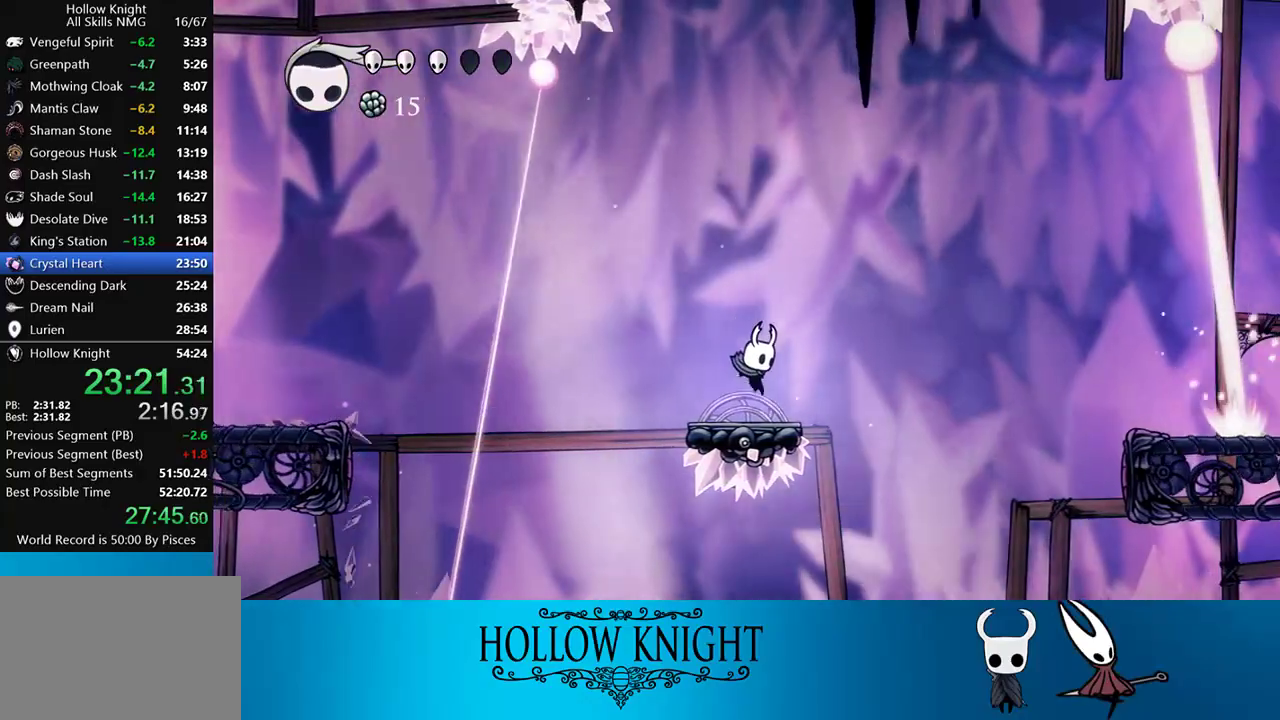
{"buttons": ["DPAD_RIGHT"], "events": [[167, "CROSS", "down"], [333, "CROSS", "up"], [333, "R2", "down"], [500, "R2", "up"]]}
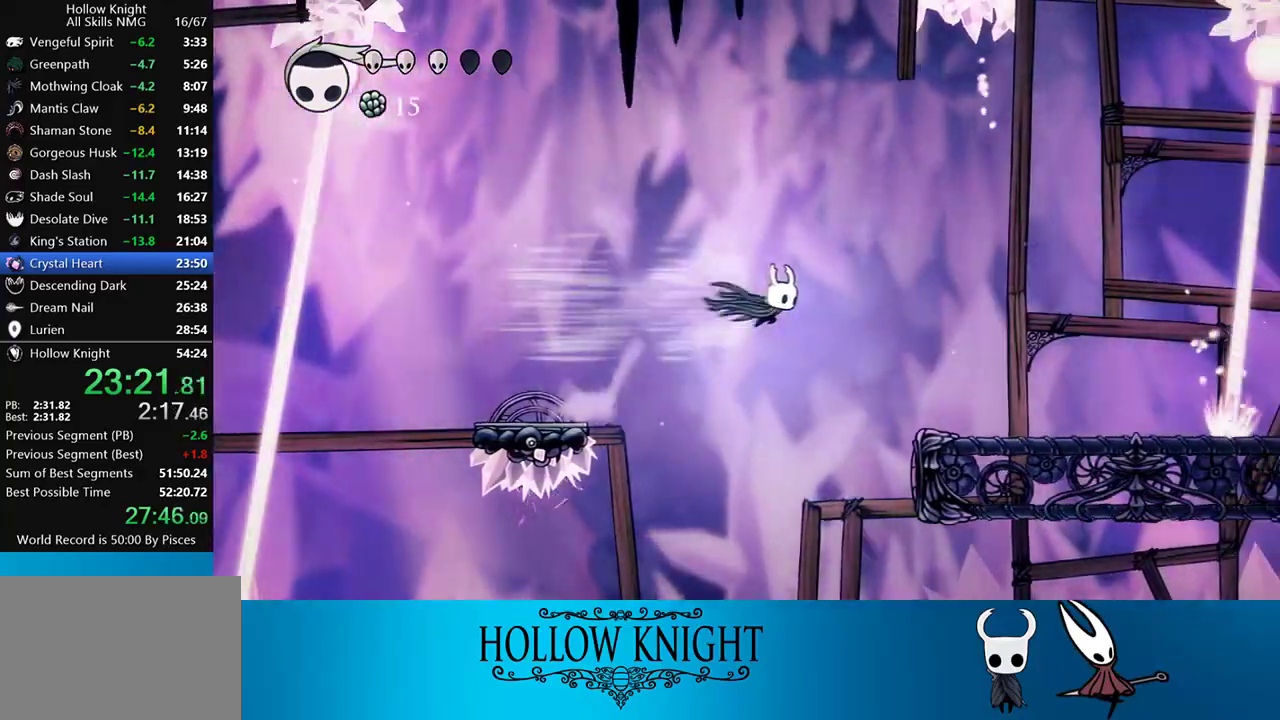
{"buttons": ["CROSS", "DPAD_RIGHT"], "events": [[500, "CROSS", "down"]]}
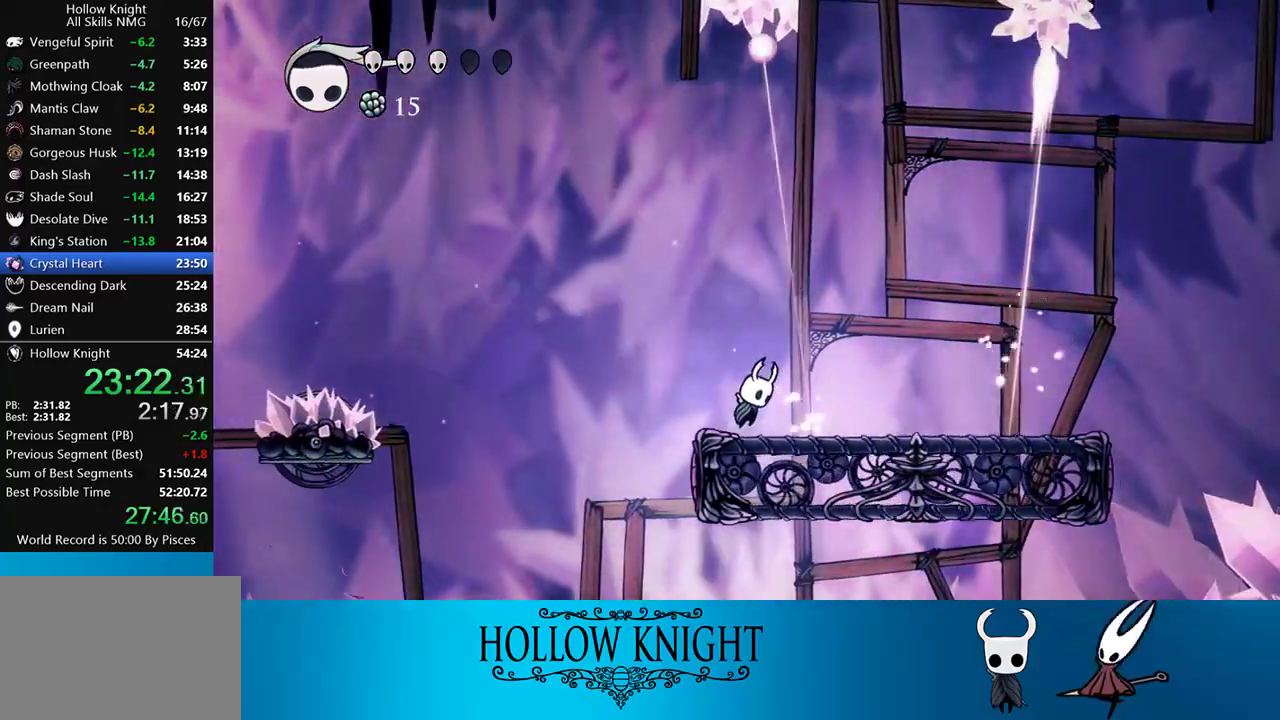
{"buttons": ["DPAD_RIGHT"], "events": [[133, "R2", "down"], [167, "CROSS", "up"], [267, "R2", "up"]]}
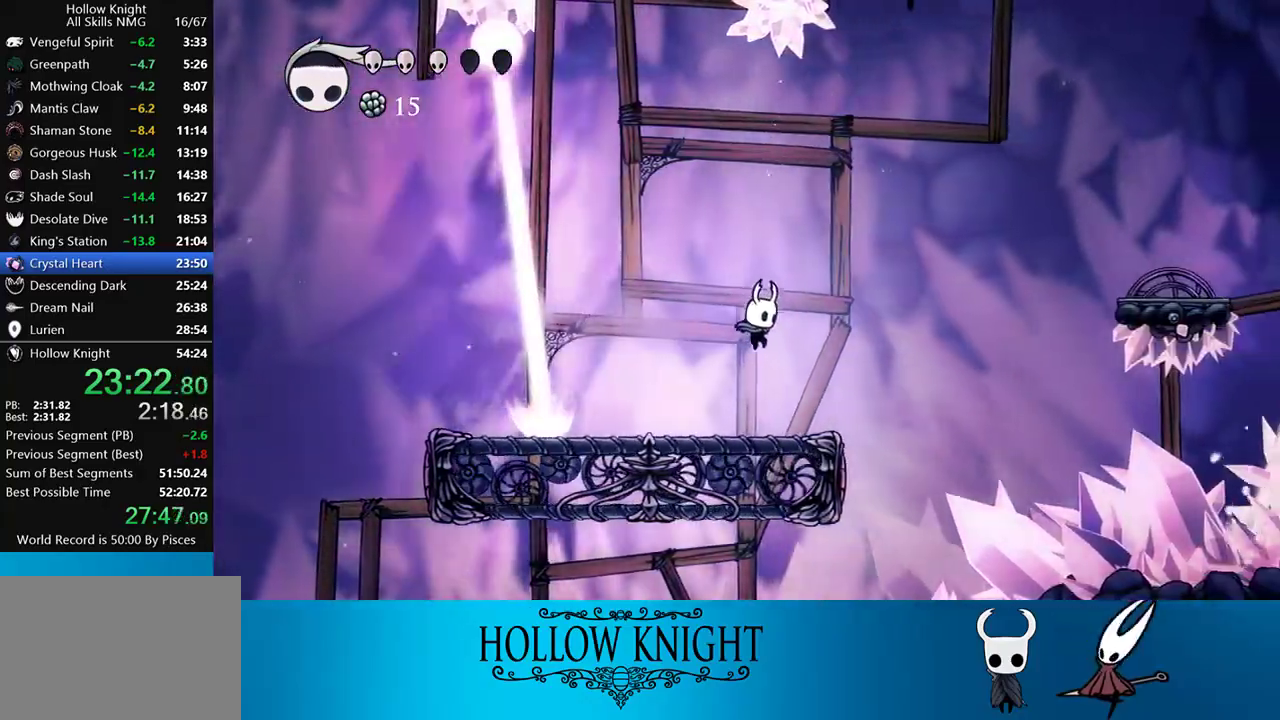
{"buttons": ["CROSS", "DPAD_RIGHT"], "events": [[267, "CROSS", "down"]]}
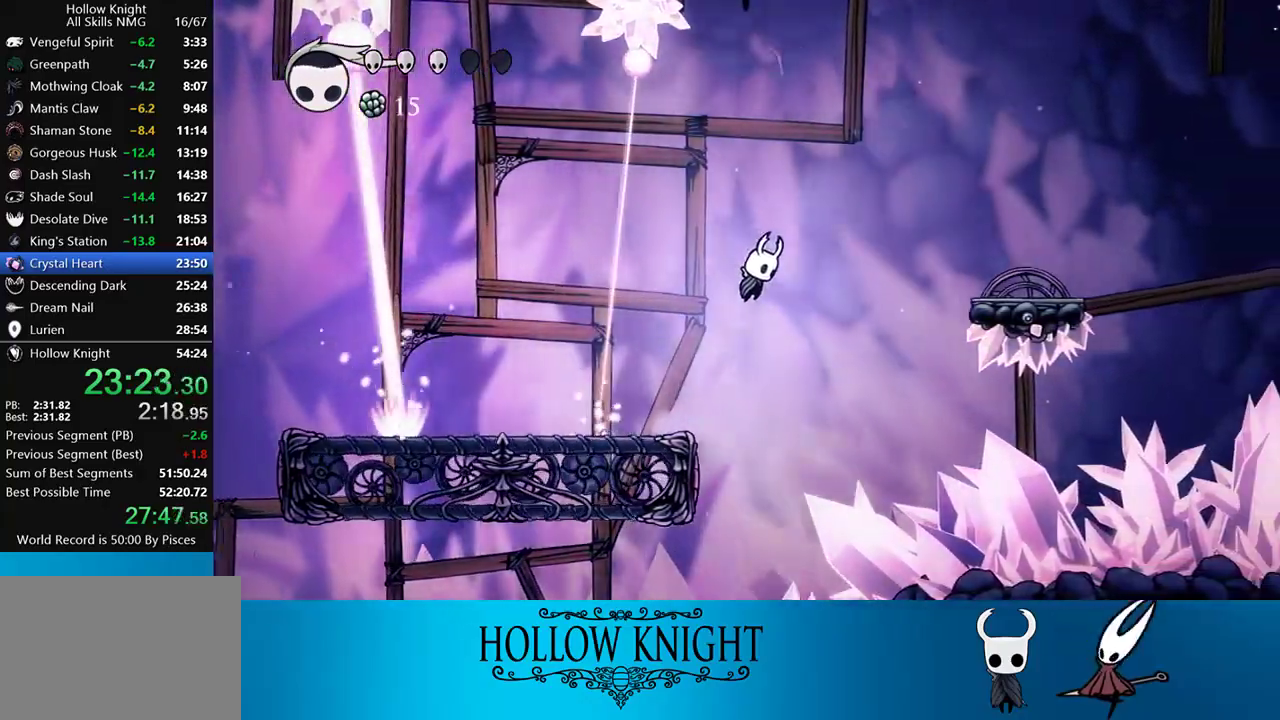
{"buttons": ["DPAD_RIGHT"], "events": [[150, "R2", "down"], [167, "CROSS", "up"], [333, "R2", "up"]]}
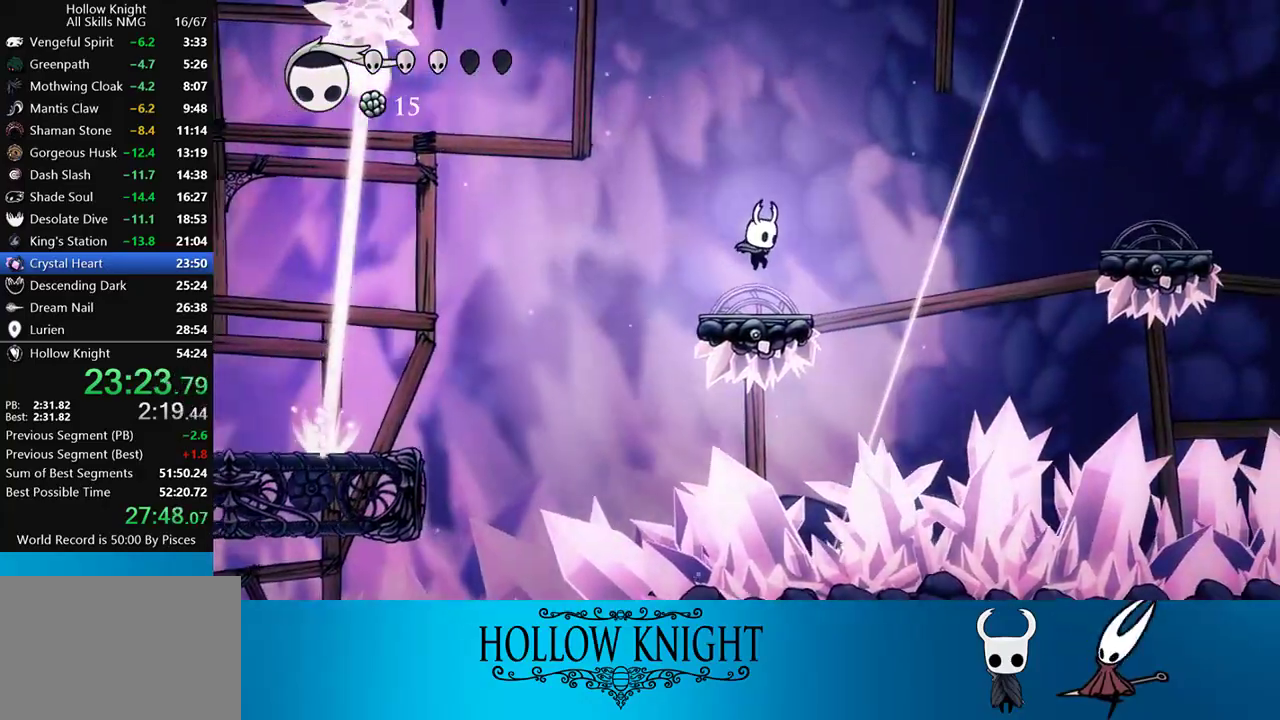
{"buttons": ["CROSS", "DPAD_RIGHT"], "events": [[100, "DPAD_RIGHT", "up"], [333, "CROSS", "down"], [367, "DPAD_RIGHT", "down"]]}
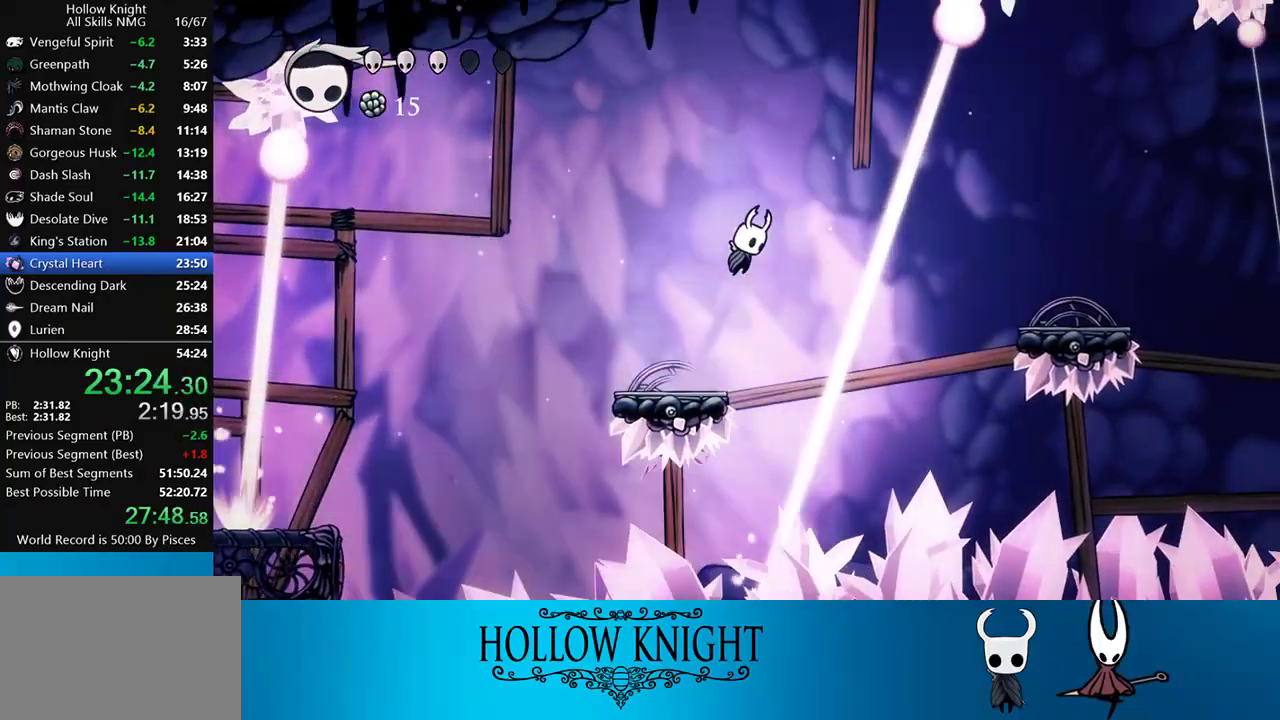
{"buttons": ["DPAD_RIGHT"], "events": [[100, "DPAD_RIGHT", "up"], [133, "CROSS", "up"], [217, "DPAD_RIGHT", "down"], [333, "R2", "down"], [467, "R2", "up"]]}
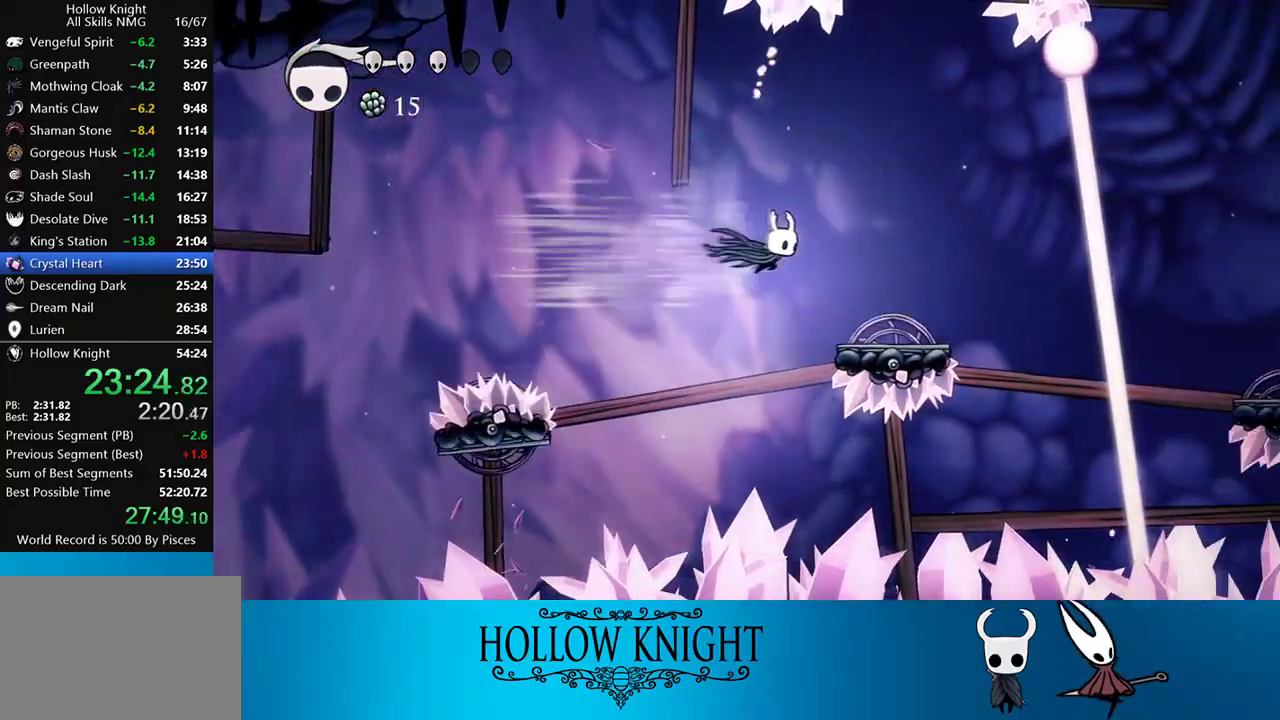
{"buttons": ["R2", "DPAD_RIGHT"], "events": [[233, "DPAD_RIGHT", "up"], [333, "DPAD_RIGHT", "down"], [433, "R2", "down"]]}
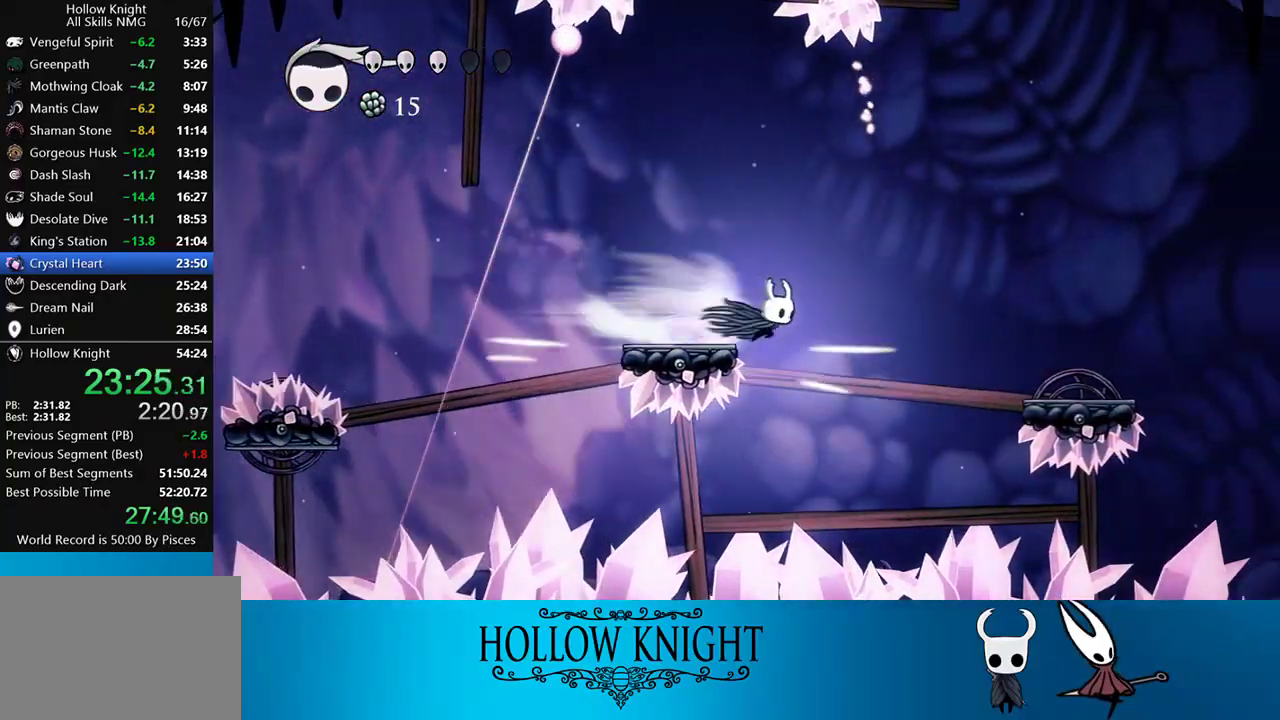
{"buttons": ["DPAD_RIGHT"], "events": [[67, "R2", "up"], [333, "DPAD_RIGHT", "up"], [500, "DPAD_RIGHT", "down"]]}
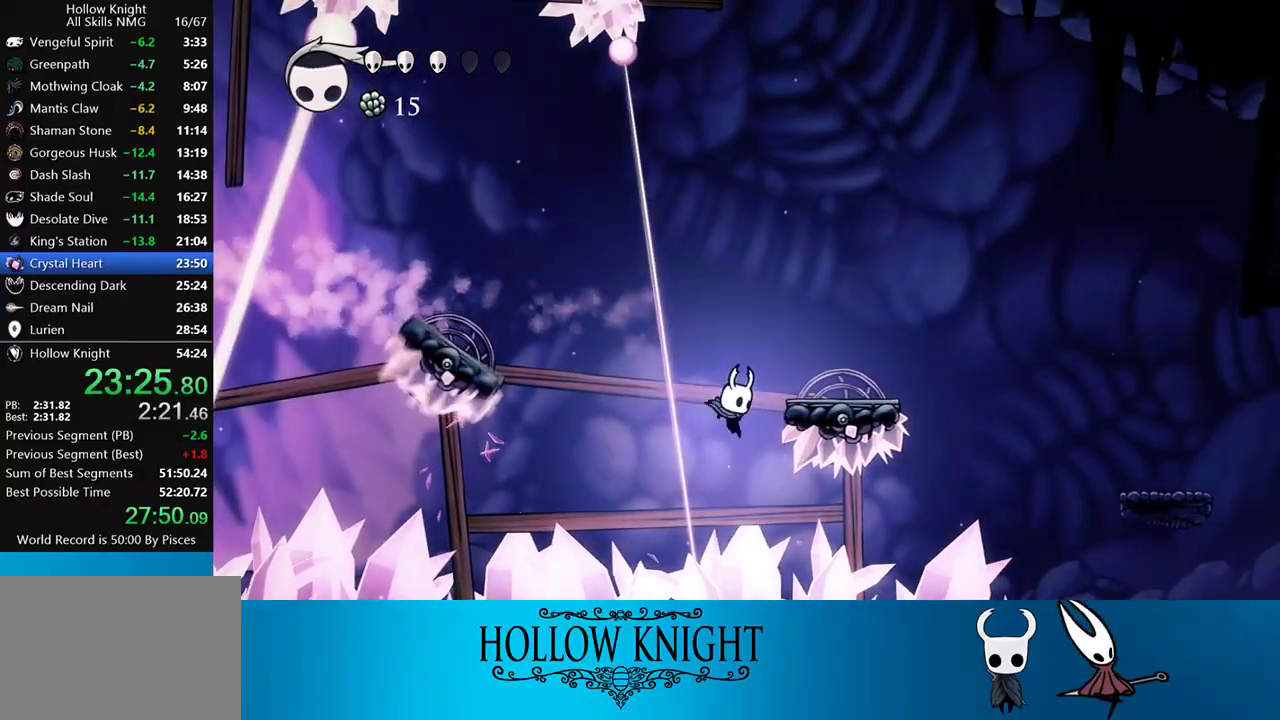
{"buttons": ["DPAD_RIGHT"], "events": [[167, "R2", "down"], [367, "R2", "up"]]}
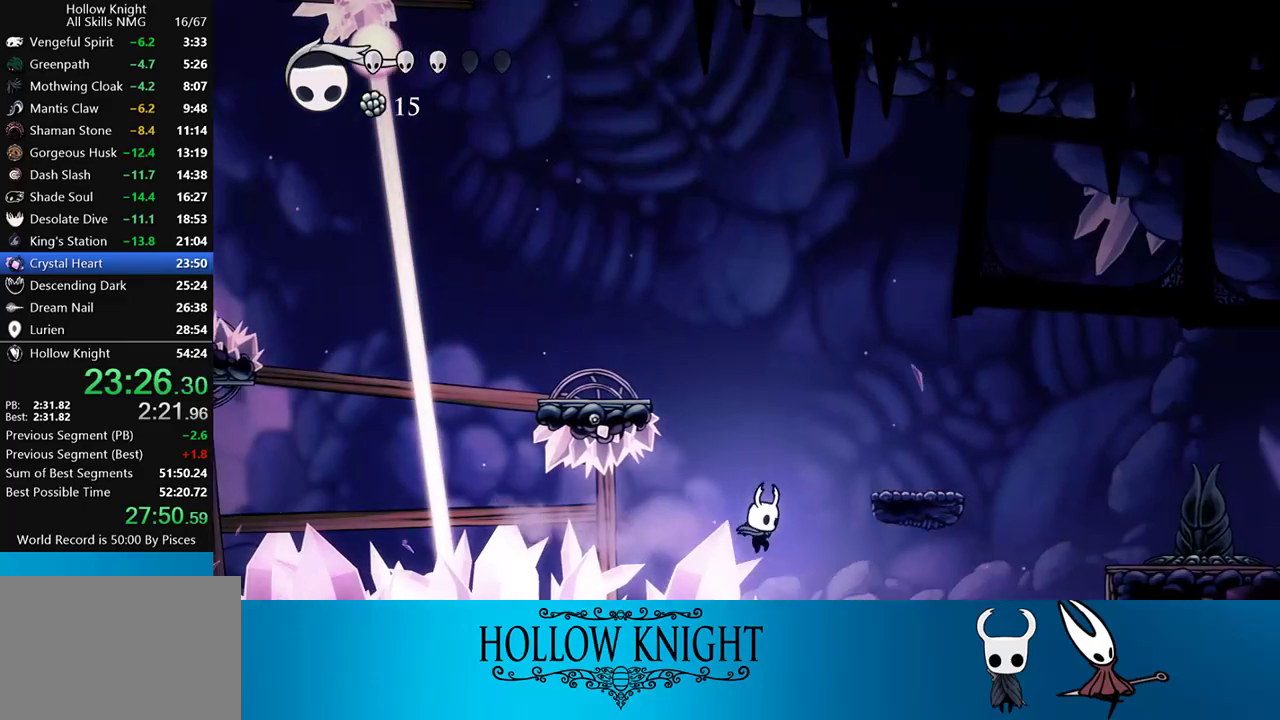
{"buttons": ["DPAD_LEFT"], "events": [[333, "DPAD_RIGHT", "up"], [367, "DPAD_LEFT", "down"]]}
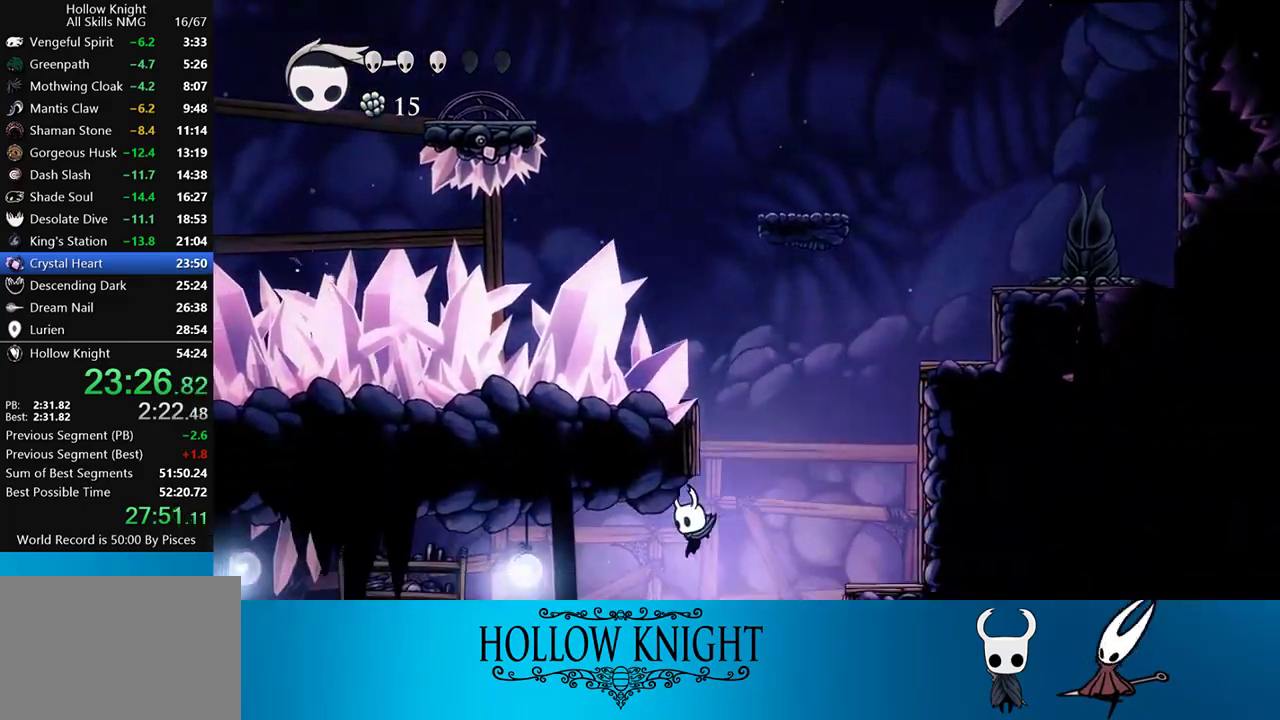
{"buttons": ["DPAD_LEFT"], "events": [[167, "R2", "down"], [383, "R2", "up"]]}
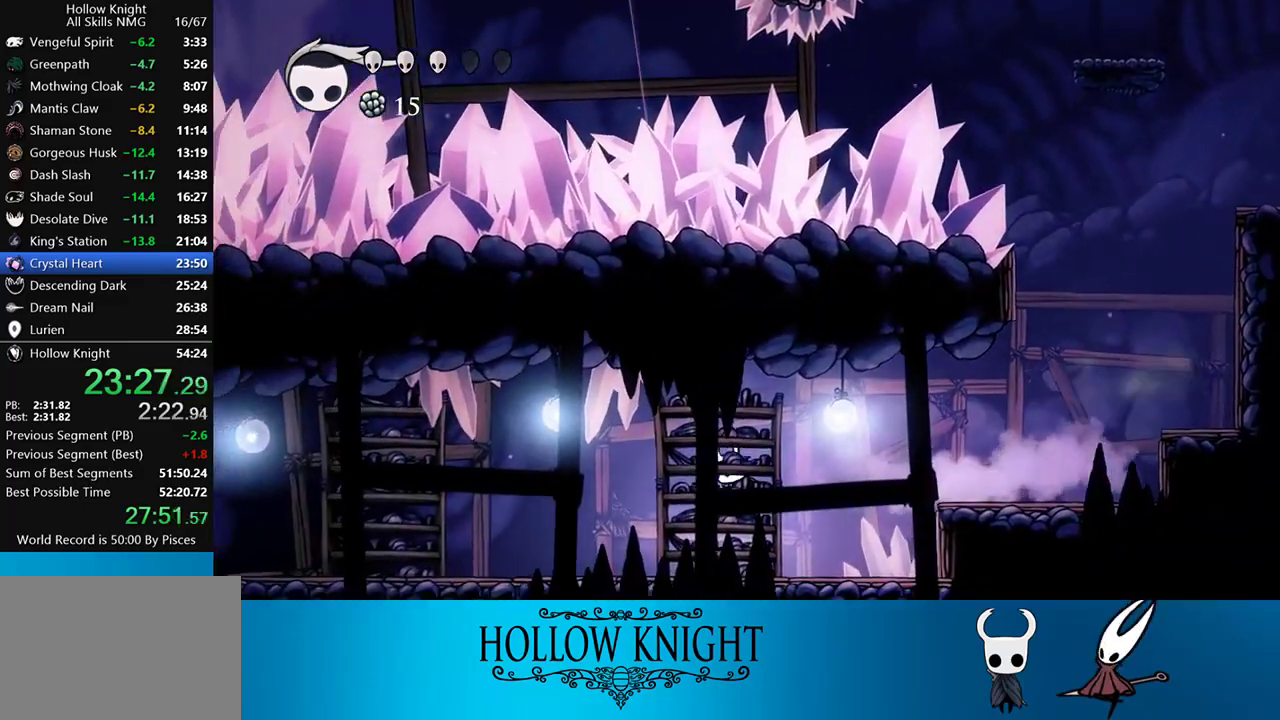
{"buttons": ["DPAD_LEFT"], "events": [[200, "R2", "down"], [433, "R2", "up"]]}
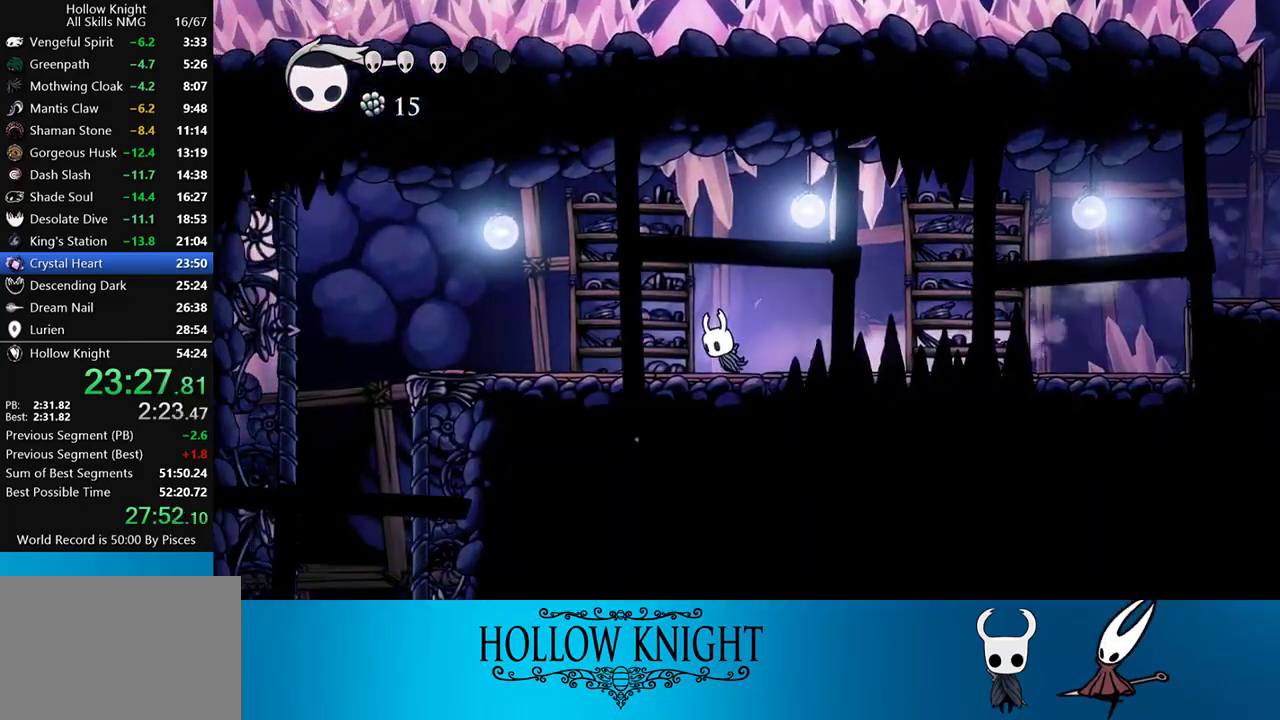
{"buttons": ["R2", "DPAD_LEFT"], "events": [[267, "R2", "down"]]}
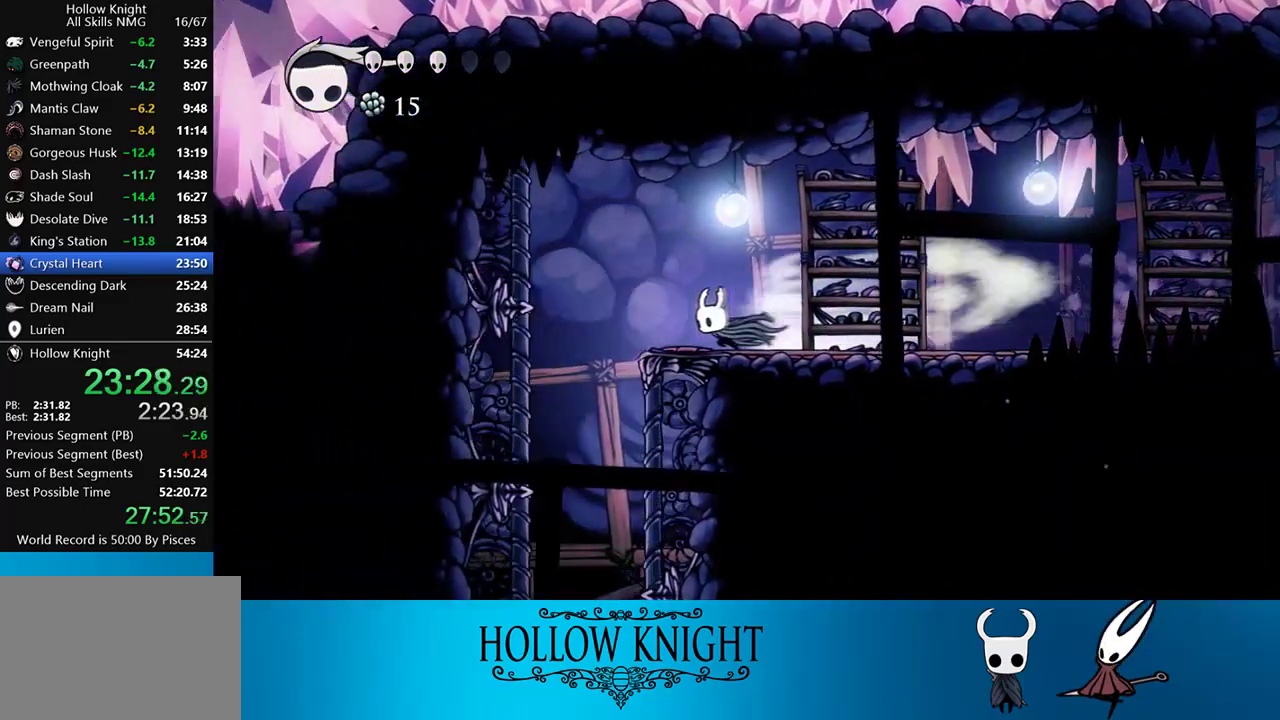
{"buttons": ["DPAD_RIGHT"], "events": [[33, "R2", "up"], [267, "DPAD_LEFT", "up"], [300, "DPAD_RIGHT", "down"]]}